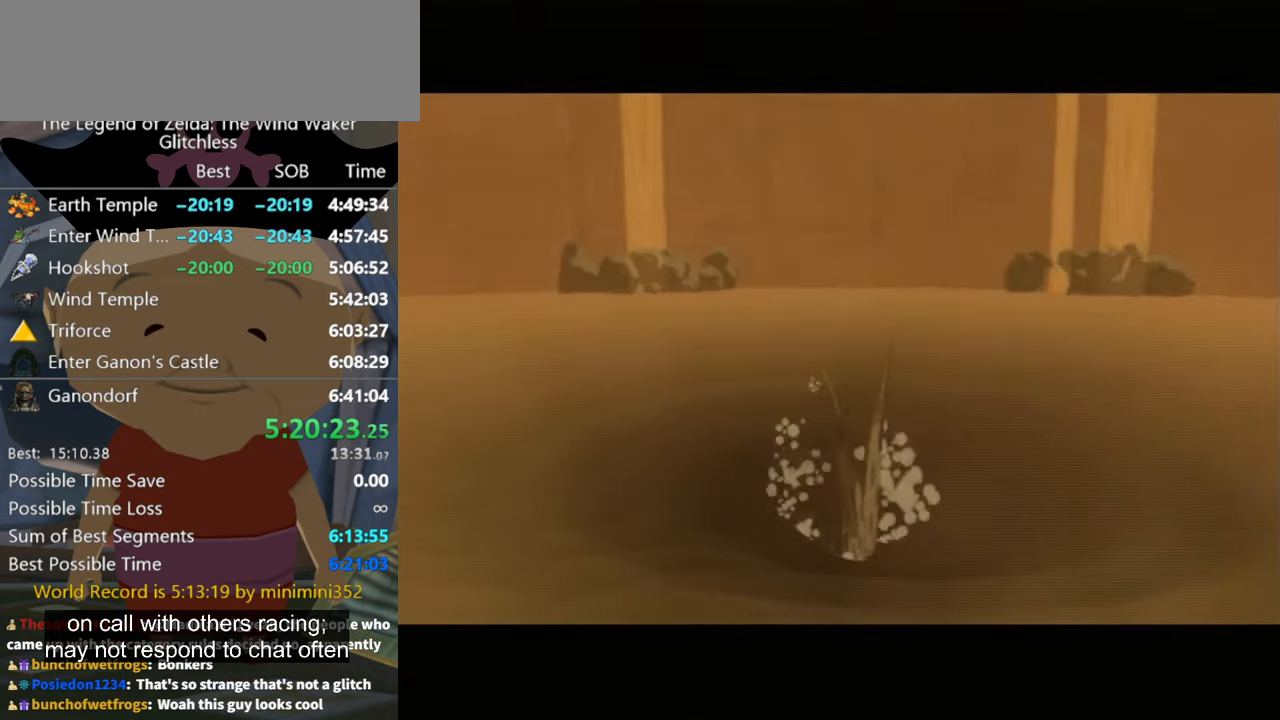
Gameplay with a controller (Nintendo layout); each line is a JSON object with the inputs held at the frame after it. "button_events" lists button changes between this image and that frame as [ms after this image, input, new state], when the widget could be followed in between (sticks are given only as held states). Not read: L2 L3 R3.
{"buttons": [], "left_stick": "down-right", "right_stick": "center", "button_events": []}
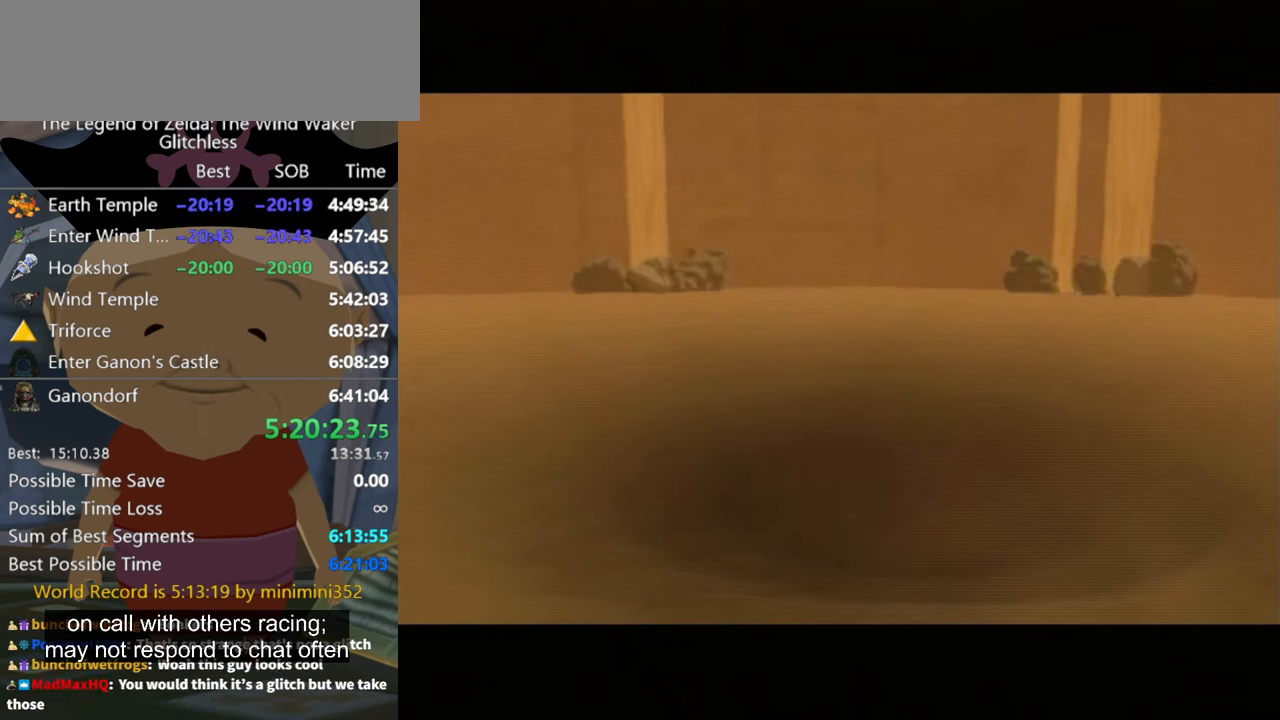
{"buttons": [], "left_stick": "down-right", "right_stick": "center", "button_events": []}
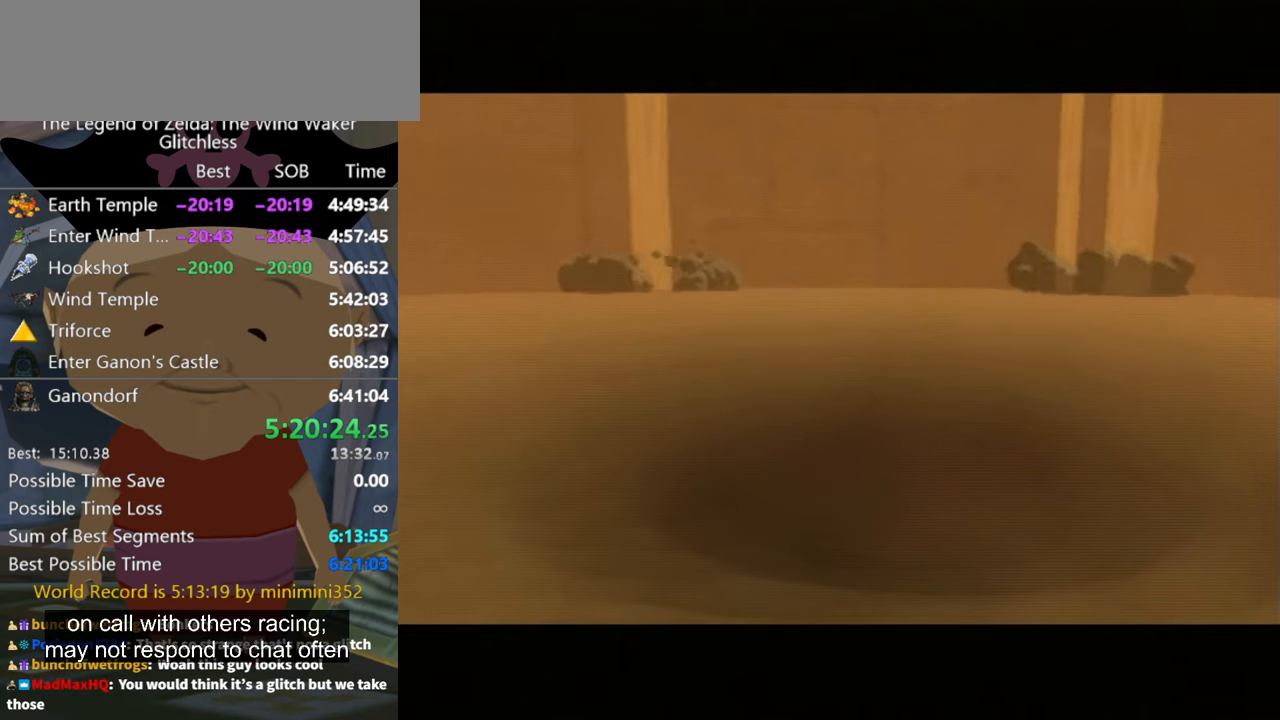
{"buttons": [], "left_stick": "down-right", "right_stick": "center", "button_events": []}
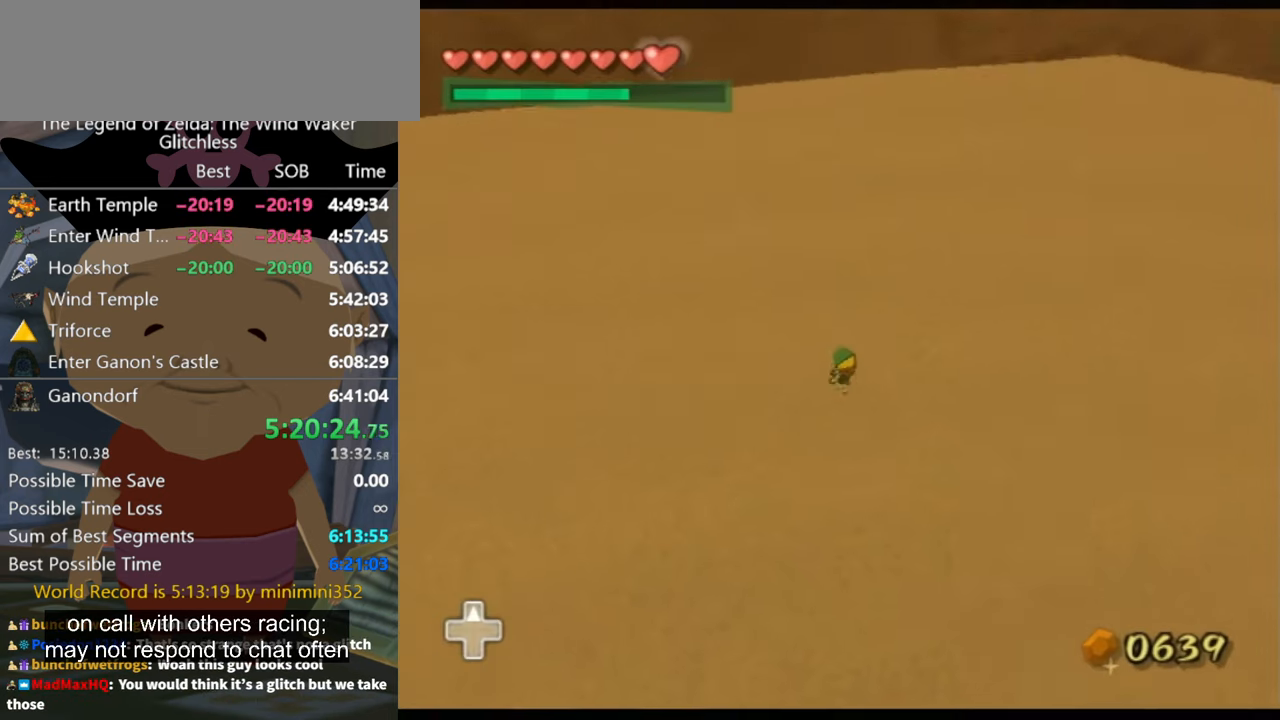
{"buttons": [], "left_stick": "down-right", "right_stick": "center", "button_events": []}
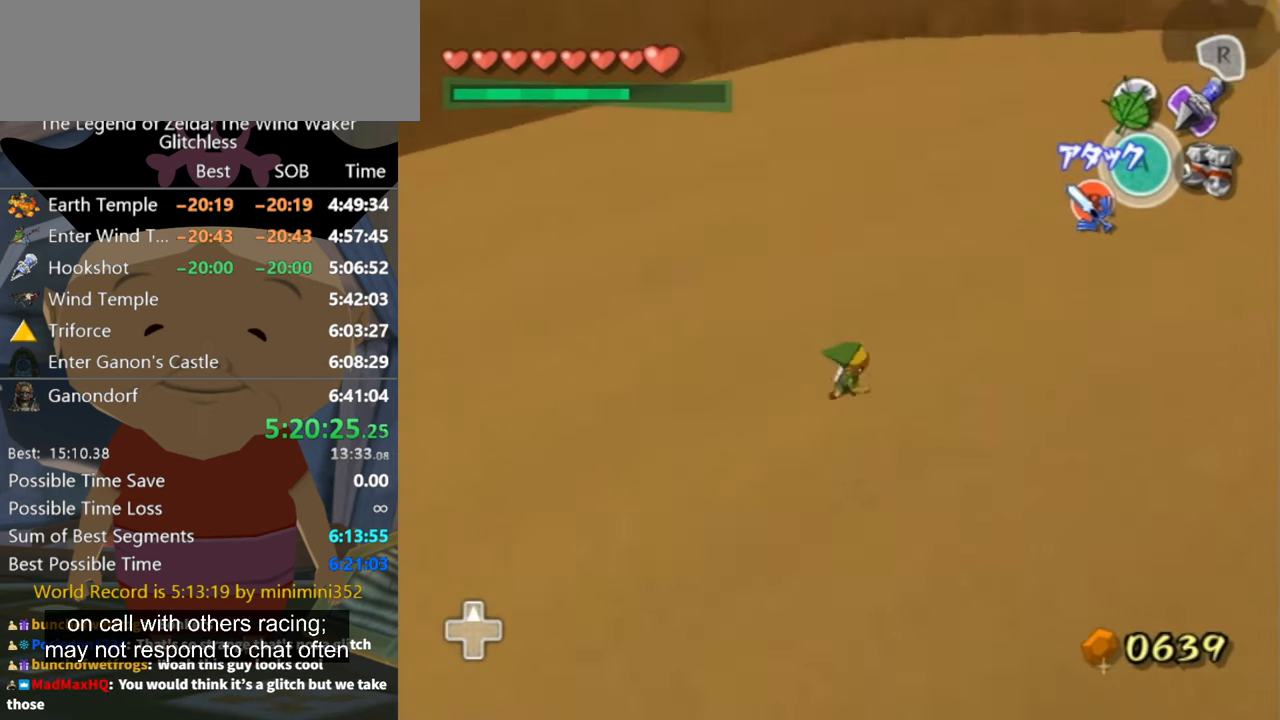
{"buttons": [], "left_stick": "right", "right_stick": "left", "button_events": []}
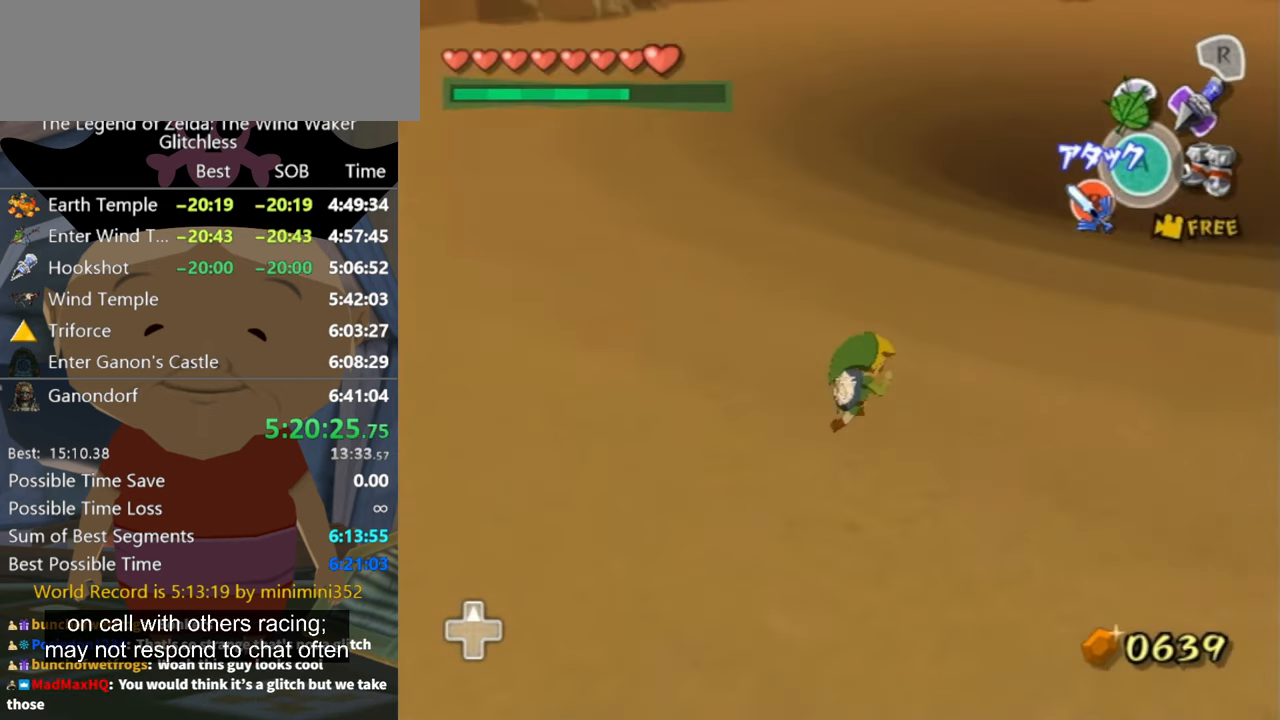
{"buttons": [], "left_stick": "right", "right_stick": "center", "button_events": []}
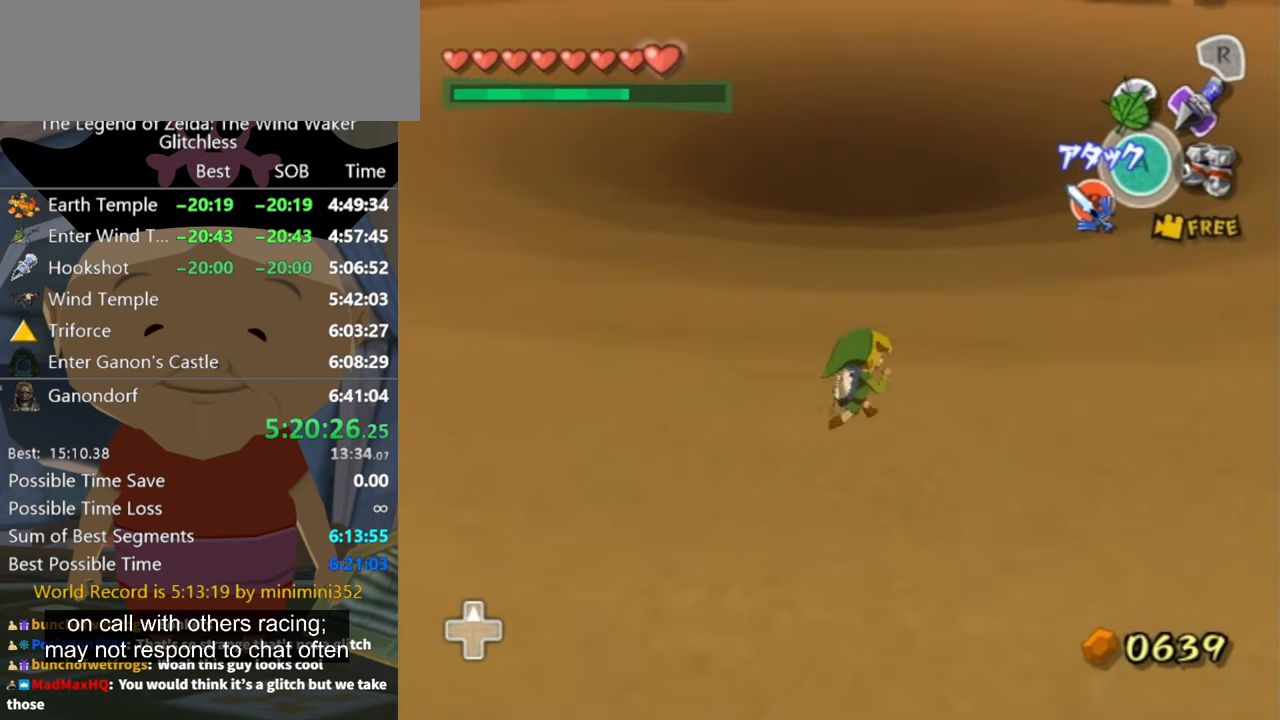
{"buttons": [], "left_stick": "up-right", "right_stick": "center", "button_events": [[134, "A", "down"], [234, "A", "up"]]}
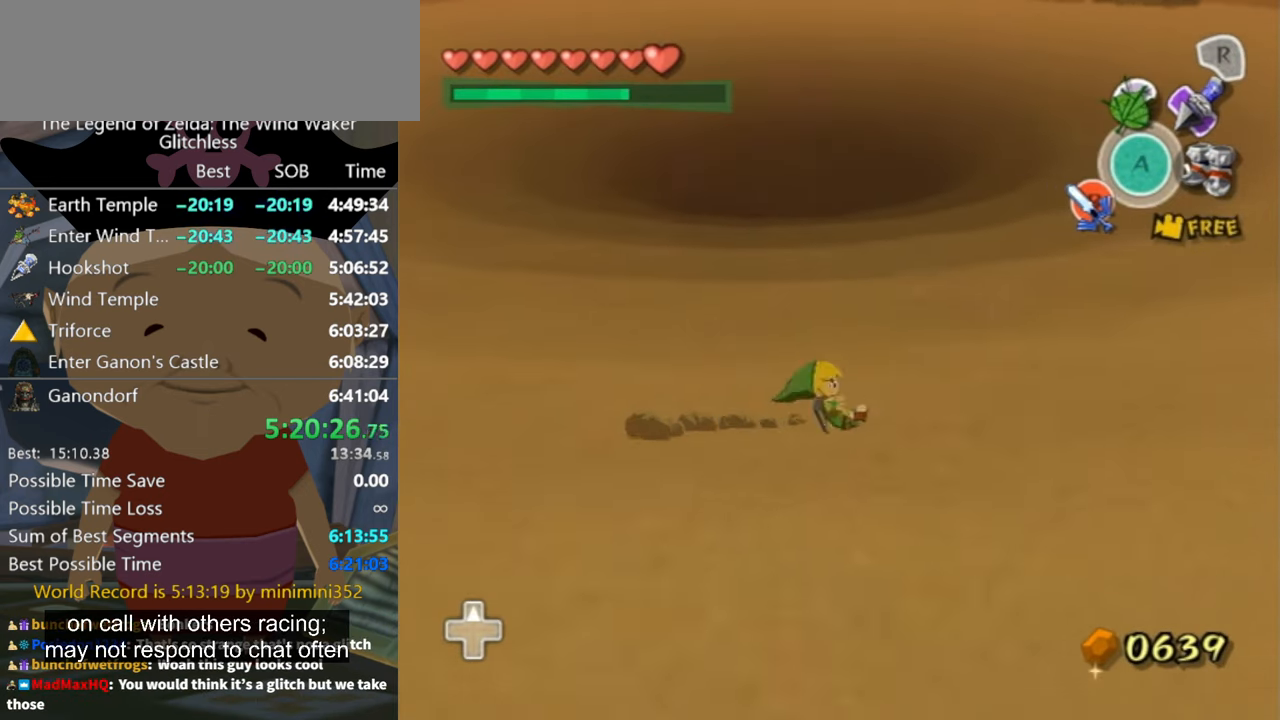
{"buttons": [], "left_stick": "up", "right_stick": "center", "button_events": [[367, "A", "down"], [434, "A", "up"]]}
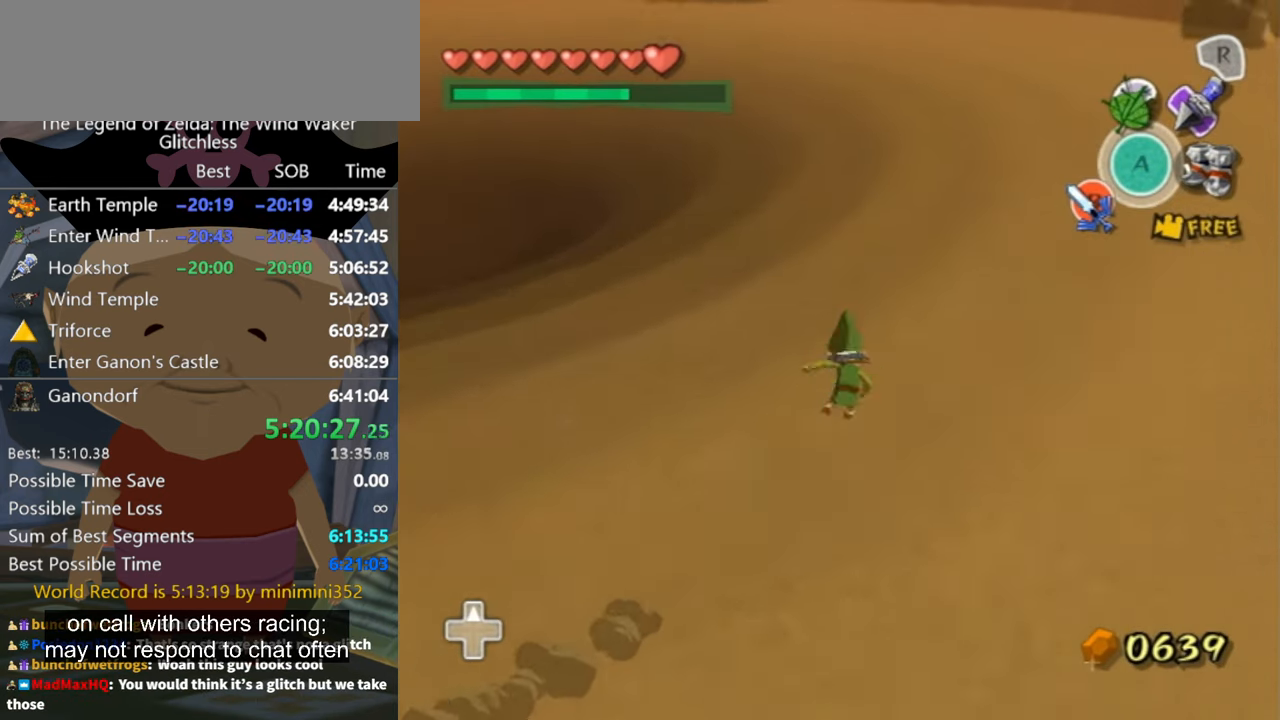
{"buttons": [], "left_stick": "up", "right_stick": "center", "button_events": []}
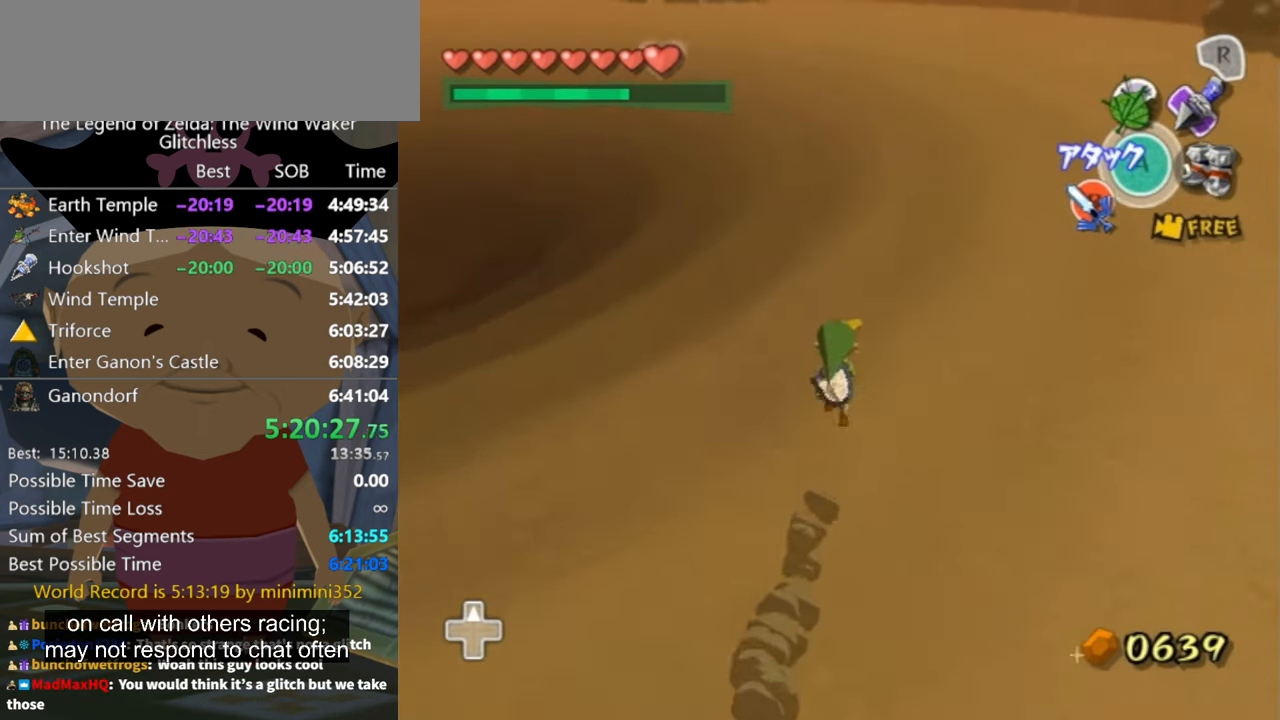
{"buttons": [], "left_stick": "up", "right_stick": "center", "button_events": []}
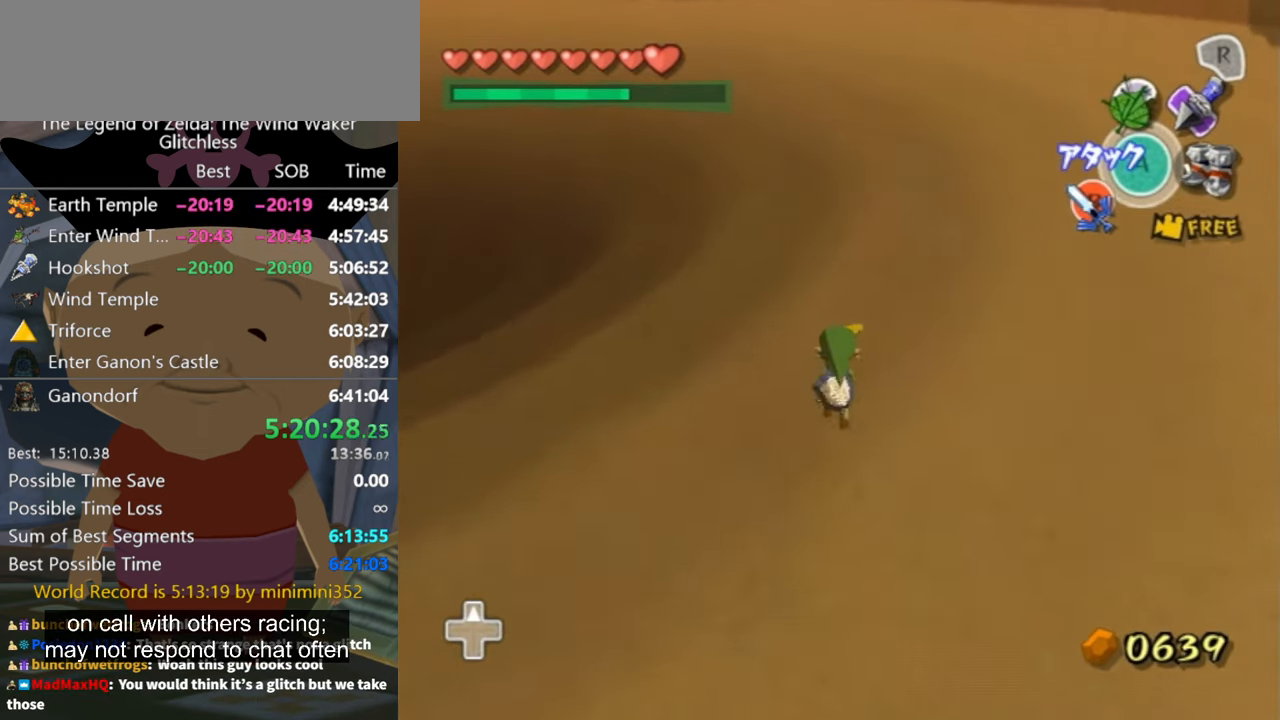
{"buttons": [], "left_stick": "up-right", "right_stick": "down-right", "button_events": []}
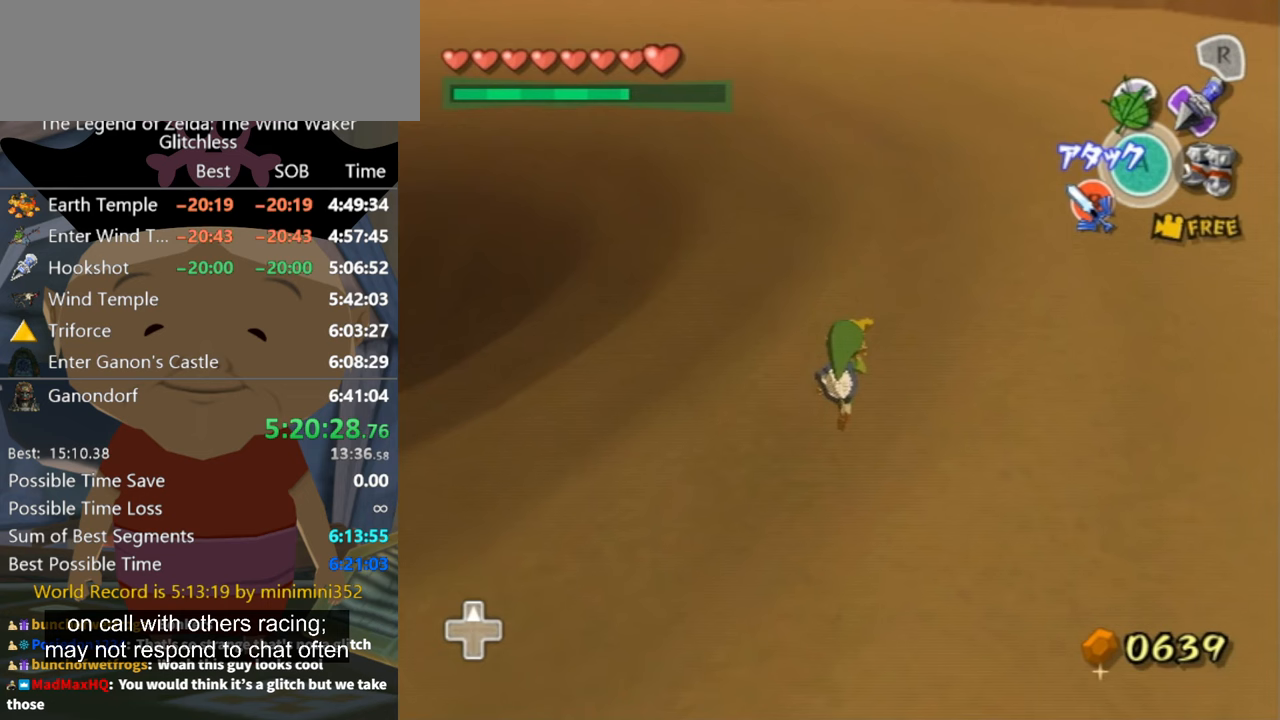
{"buttons": [], "left_stick": "up-right", "right_stick": "down-right", "button_events": []}
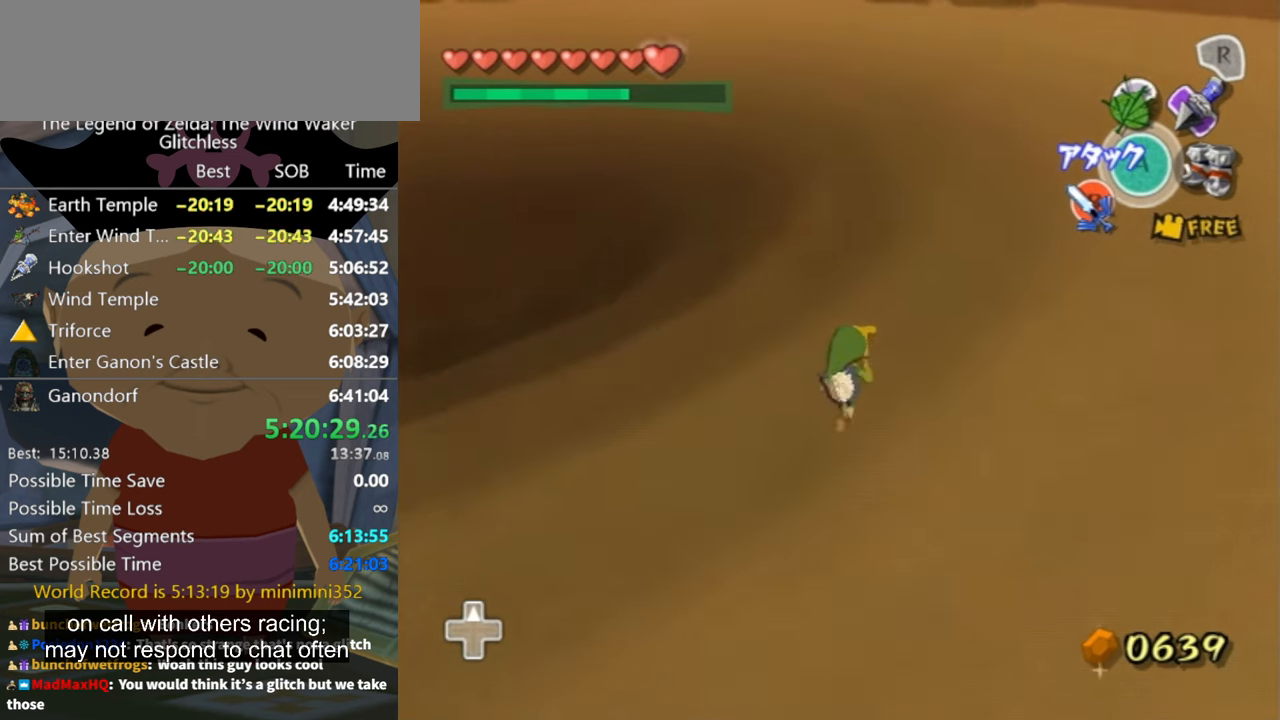
{"buttons": [], "left_stick": "up-right", "right_stick": "center", "button_events": []}
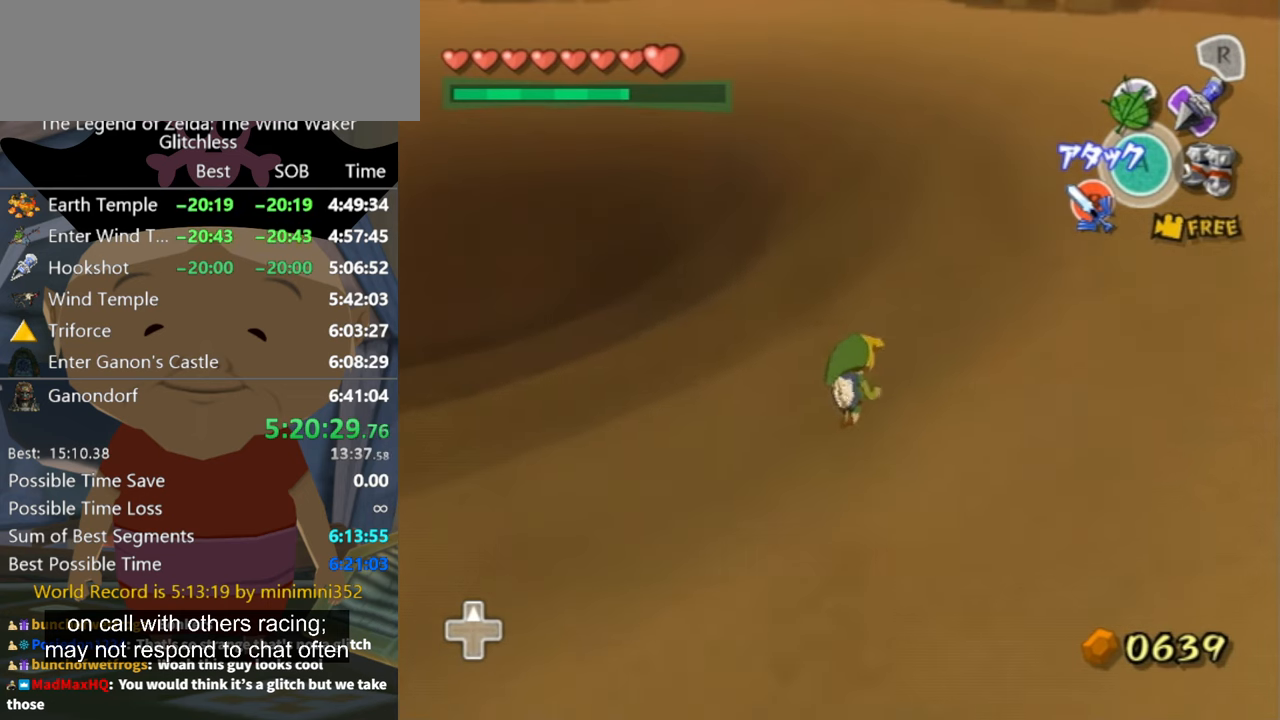
{"buttons": [], "left_stick": "up-right", "right_stick": "center", "button_events": []}
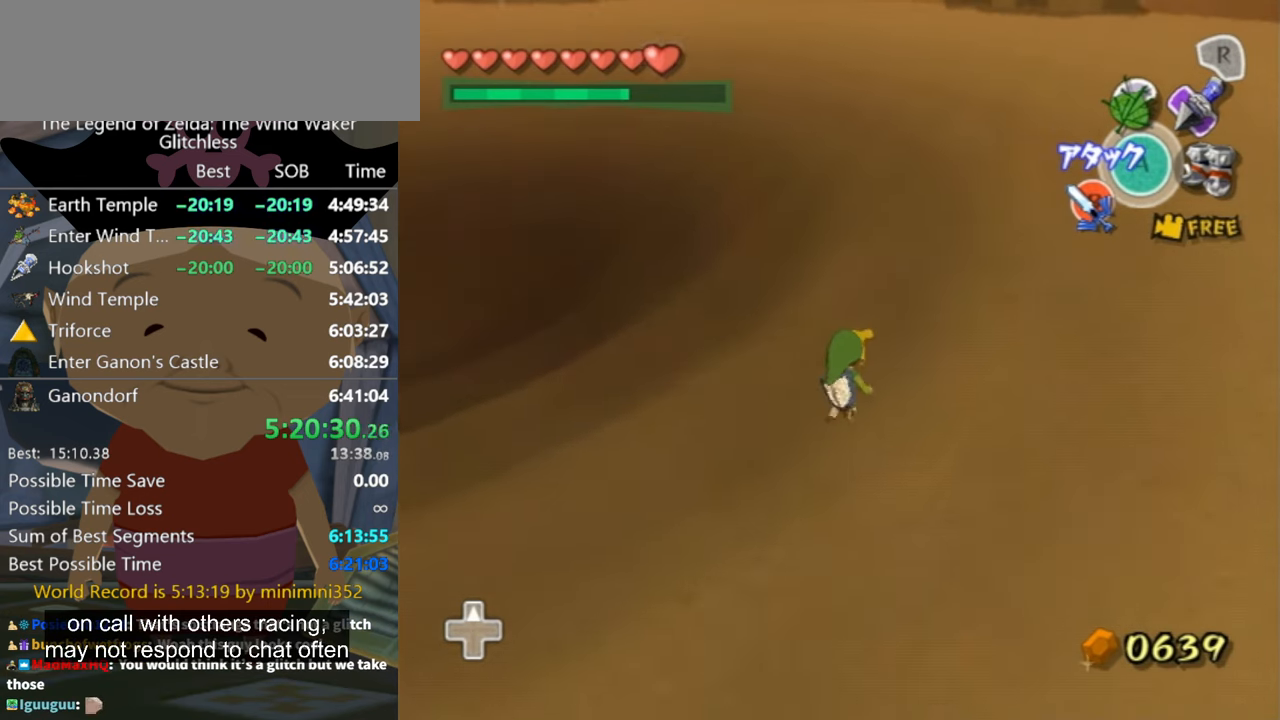
{"buttons": ["A", "Z"], "left_stick": "up-right", "right_stick": "center", "button_events": [[67, "Z", "down"], [467, "A", "down"]]}
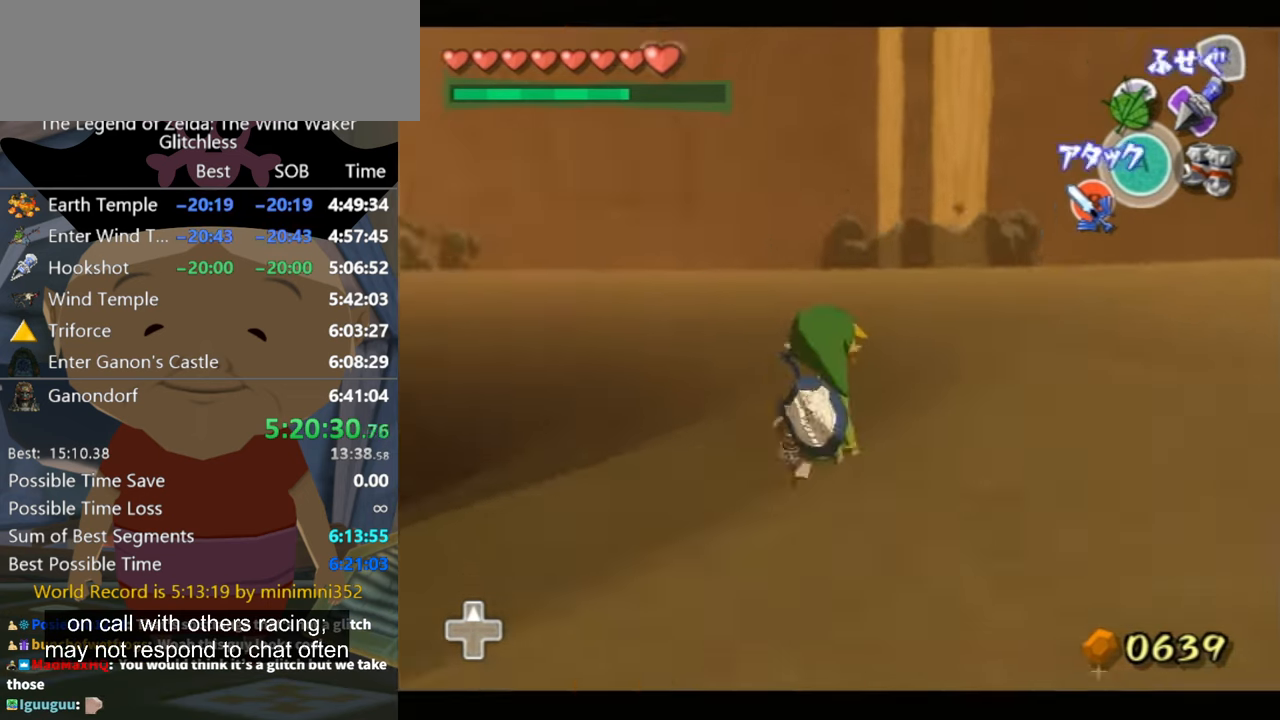
{"buttons": [], "left_stick": "up-right", "right_stick": "center", "button_events": [[233, "A", "up"], [333, "Z", "up"]]}
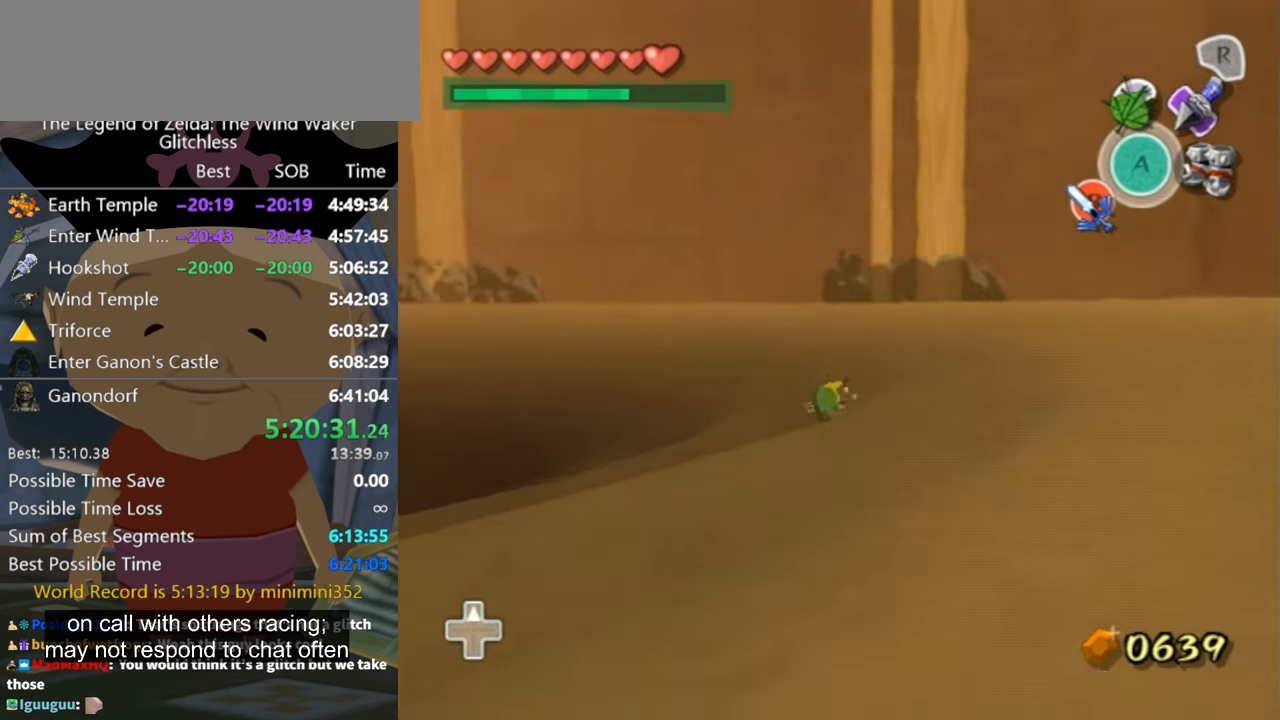
{"buttons": [], "left_stick": "up-right", "right_stick": "down-right", "button_events": []}
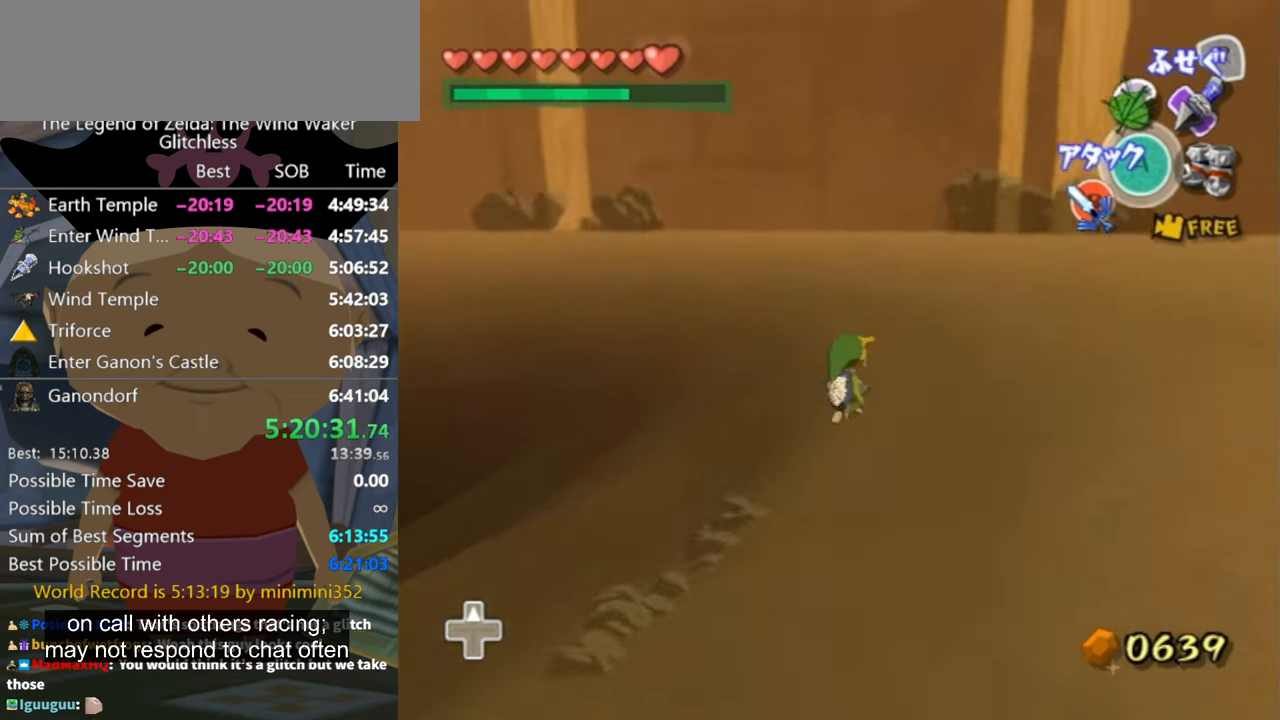
{"buttons": [], "left_stick": "up-right", "right_stick": "center", "button_events": []}
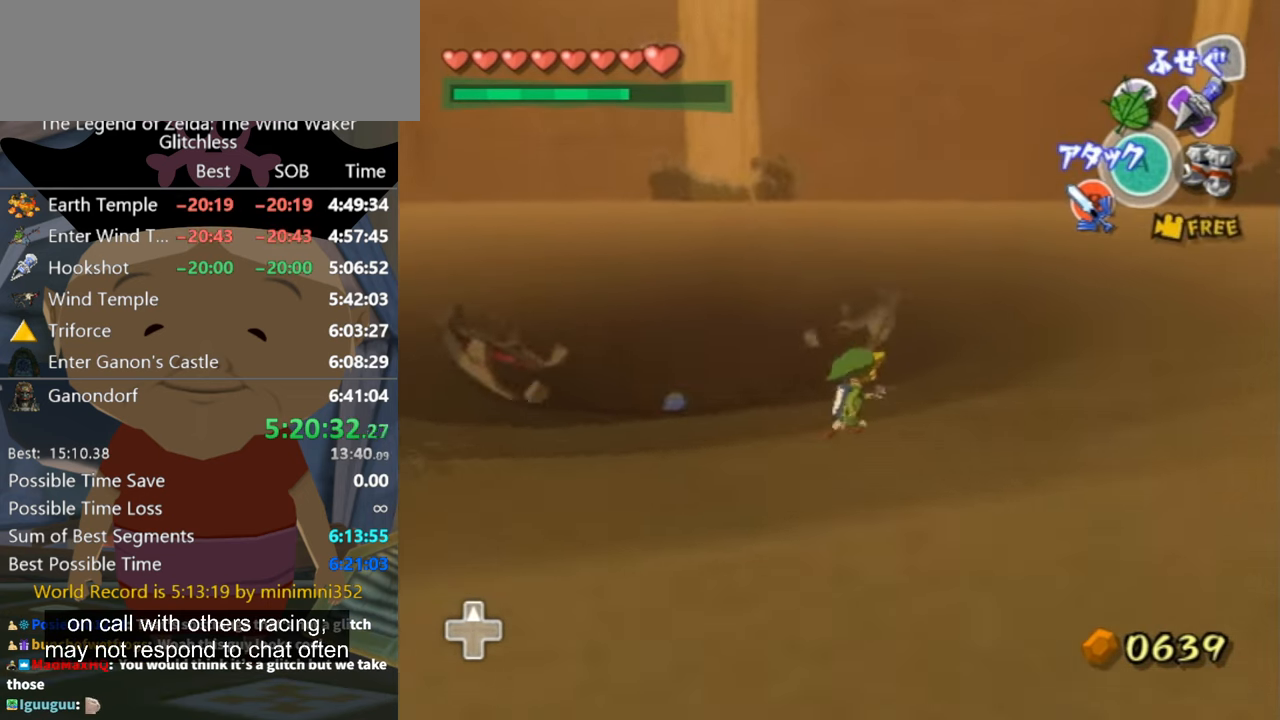
{"buttons": ["L1", "Z"], "left_stick": "right", "right_stick": "center", "button_events": [[367, "L1", "down"], [433, "Z", "down"]]}
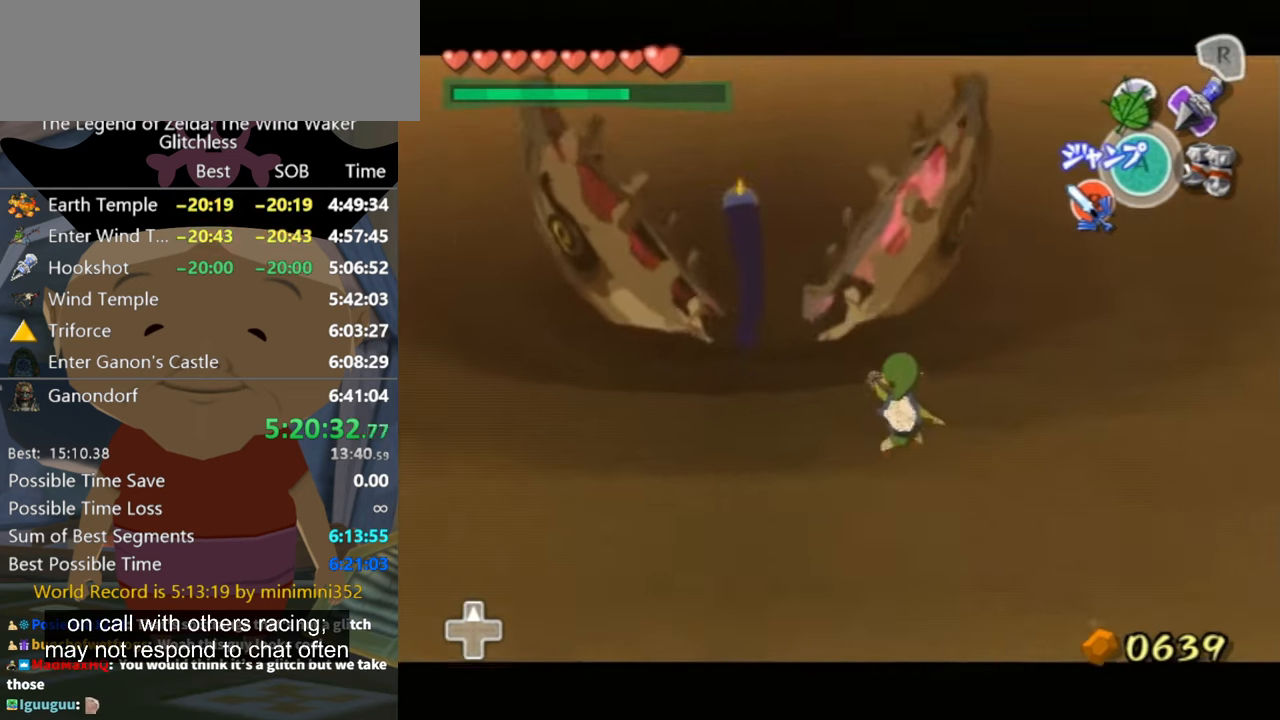
{"buttons": ["L1", "Z"], "left_stick": "down-left", "right_stick": "center", "button_events": []}
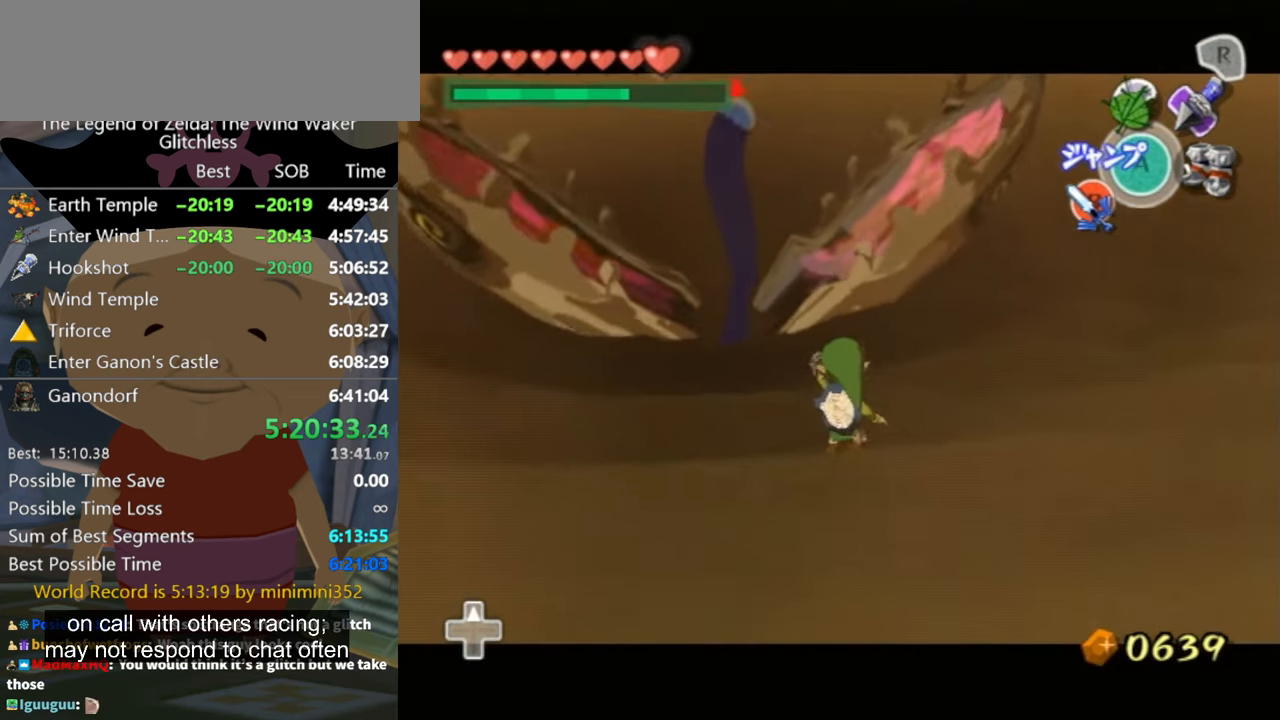
{"buttons": ["L1"], "left_stick": "center", "right_stick": "center", "button_events": [[100, "Z", "up"]]}
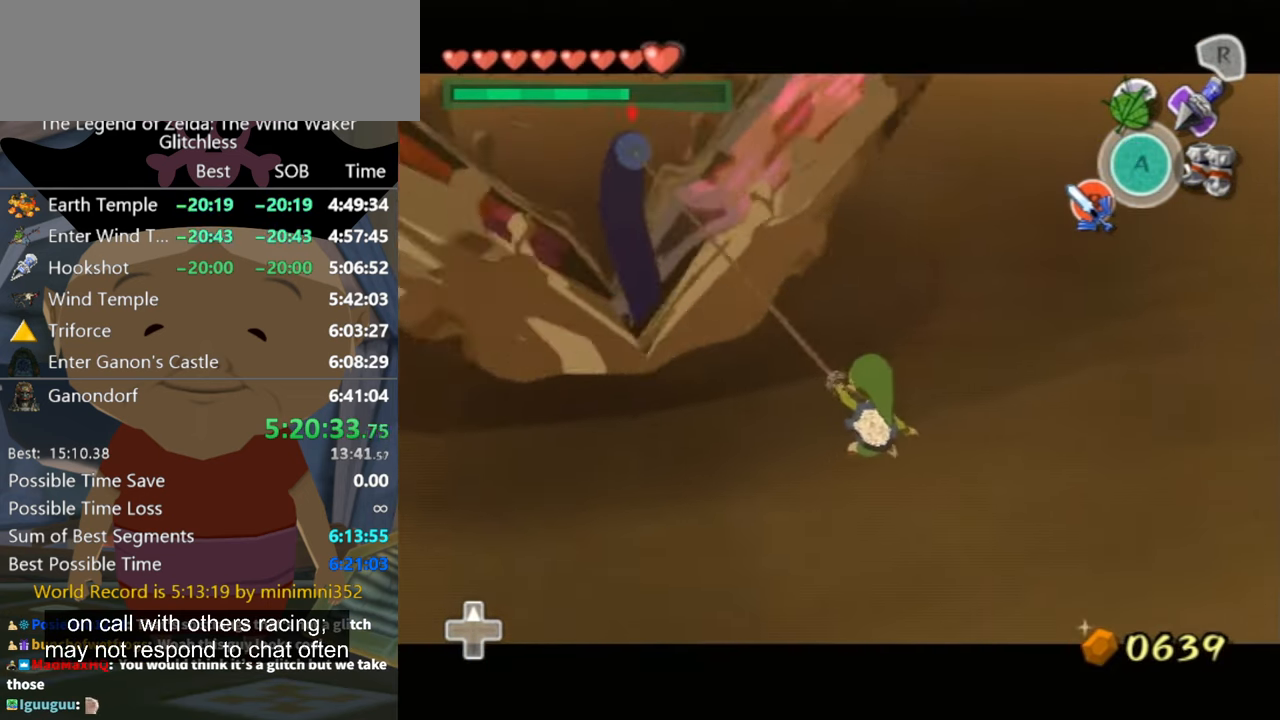
{"buttons": ["L1"], "left_stick": "up-left", "right_stick": "center", "button_events": [[400, "B", "down"], [466, "B", "up"]]}
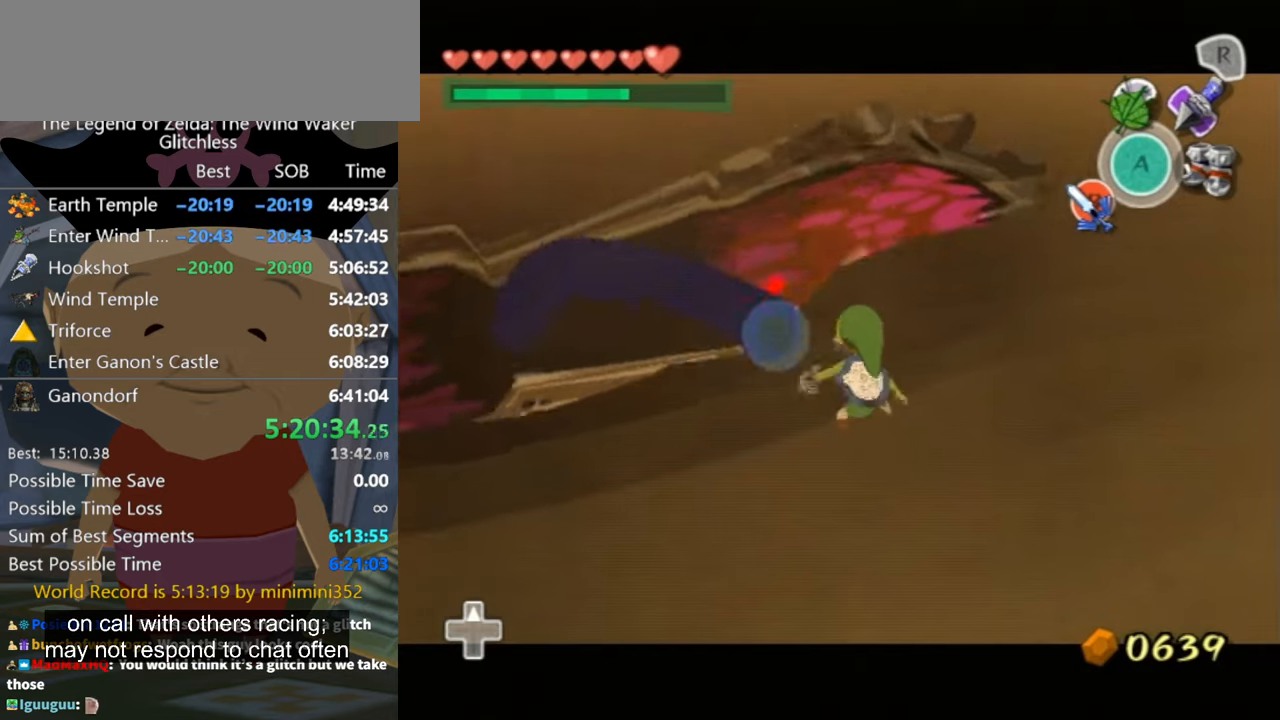
{"buttons": ["L1"], "left_stick": "up", "right_stick": "center", "button_events": [[66, "B", "down"], [133, "B", "up"], [300, "B", "down"], [366, "B", "up"], [433, "B", "down"], [500, "B", "up"]]}
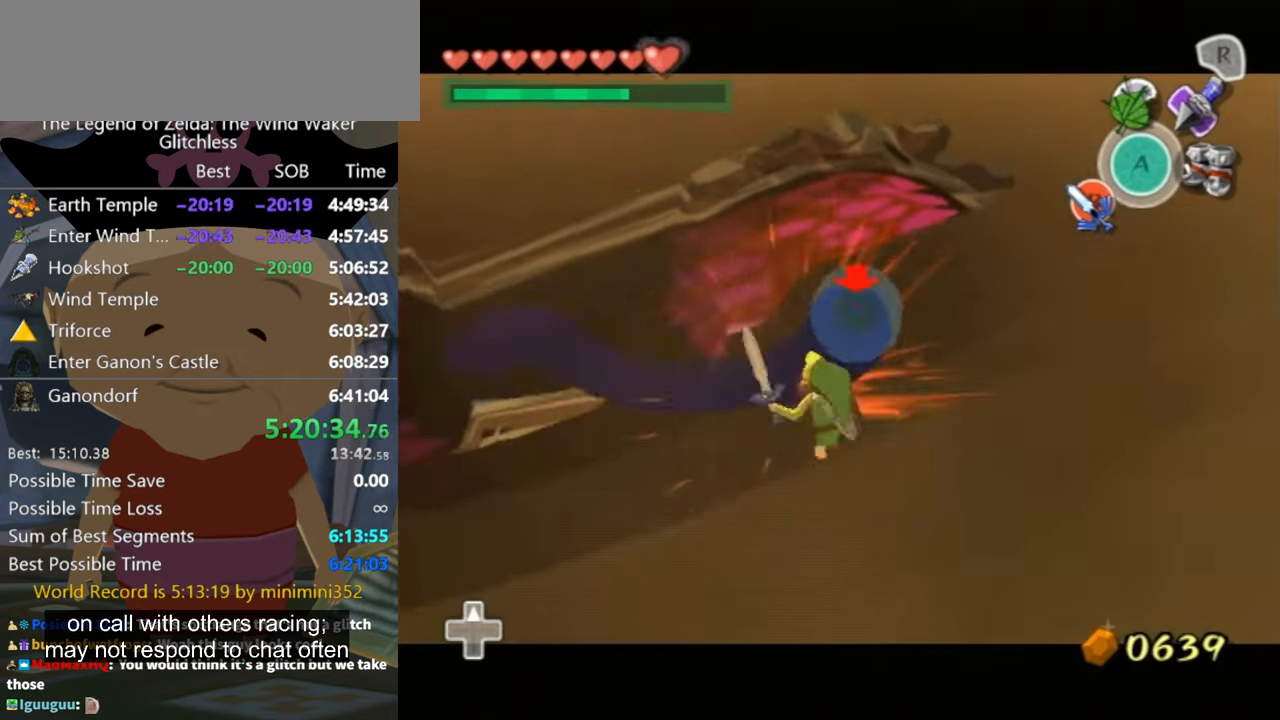
{"buttons": ["B", "L1"], "left_stick": "down-right", "right_stick": "center"}
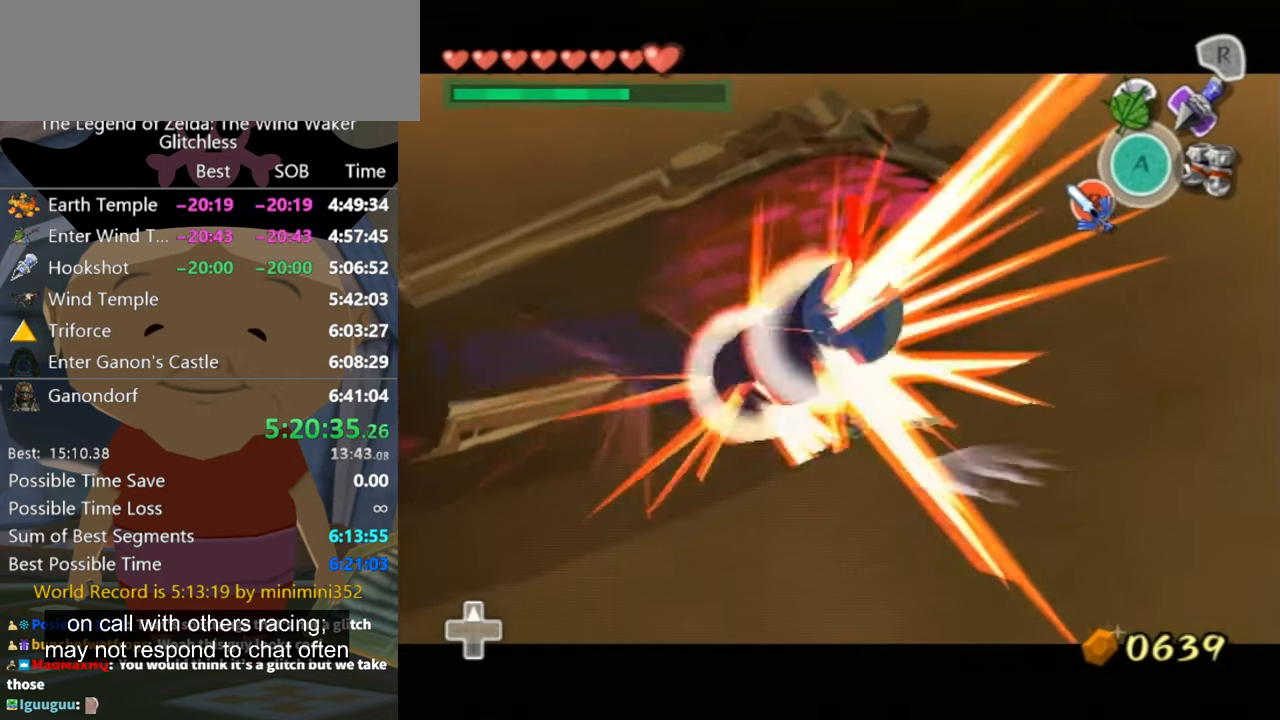
{"buttons": ["L1"], "left_stick": "center", "right_stick": "center", "button_events": [[33, "B", "up"], [200, "B", "down"], [266, "B", "up"], [333, "B", "down"], [366, "B", "up"]]}
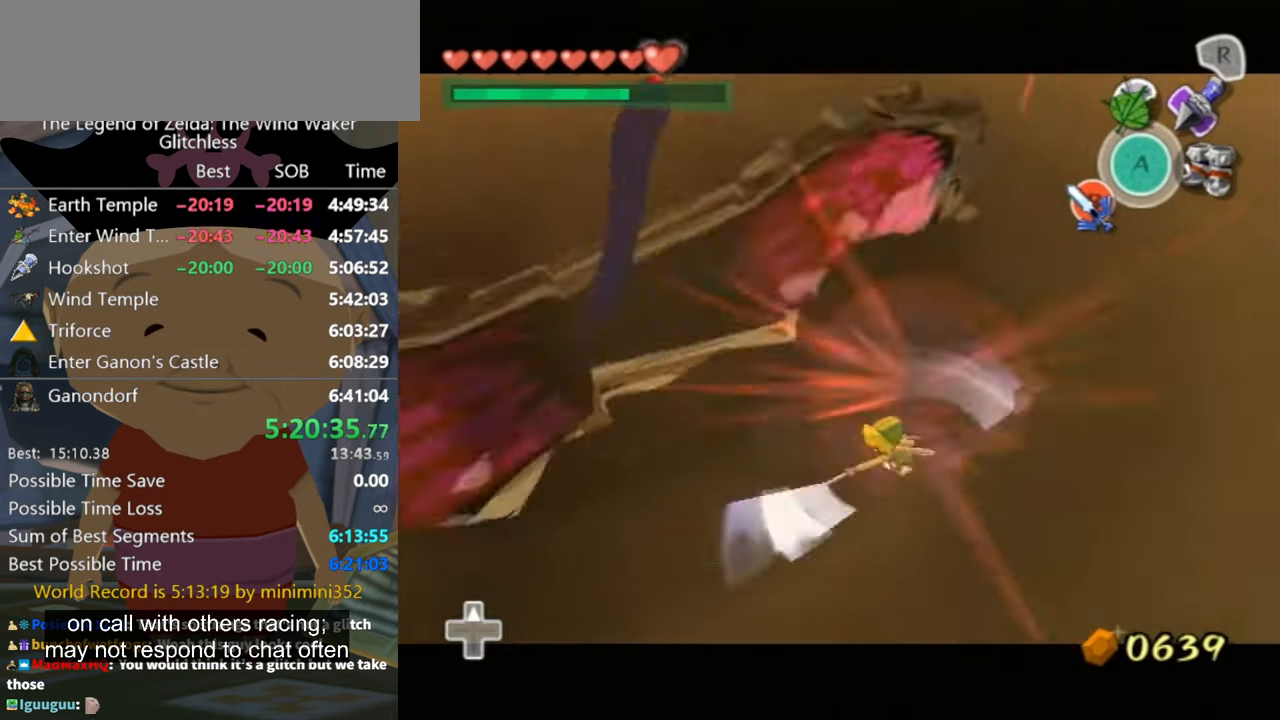
{"buttons": [], "left_stick": "right", "right_stick": "left", "button_events": [[100, "L1", "up"]]}
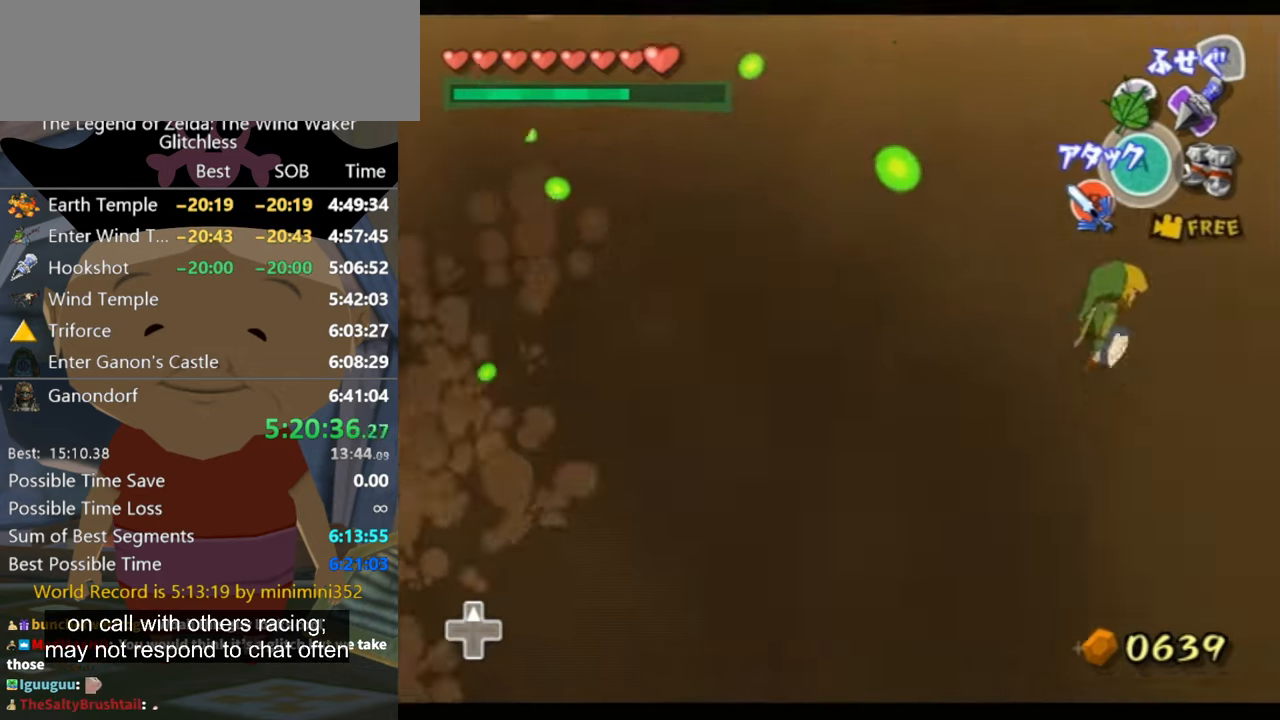
{"buttons": ["A"], "left_stick": "up", "right_stick": "center", "button_events": [[433, "A", "down"]]}
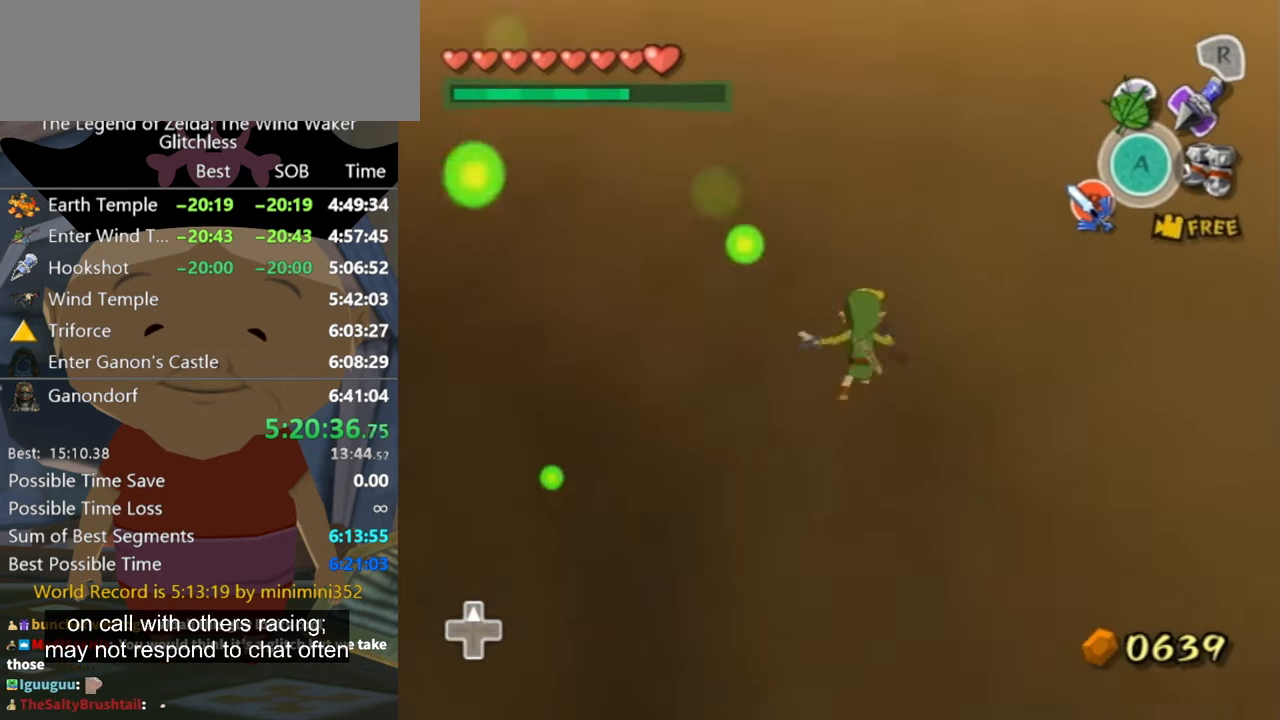
{"buttons": [], "left_stick": "up", "right_stick": "center", "button_events": [[33, "A", "up"]]}
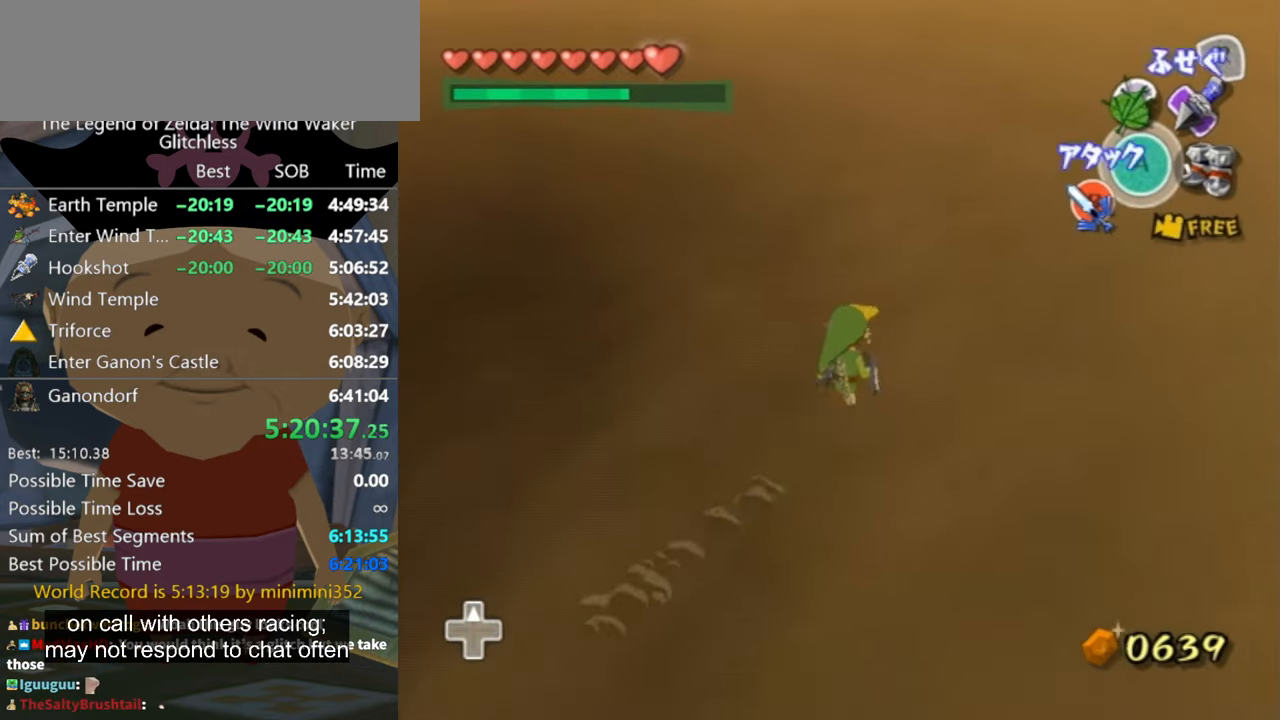
{"buttons": [], "left_stick": "up", "right_stick": "up", "button_events": [[133, "A", "down"], [200, "A", "up"]]}